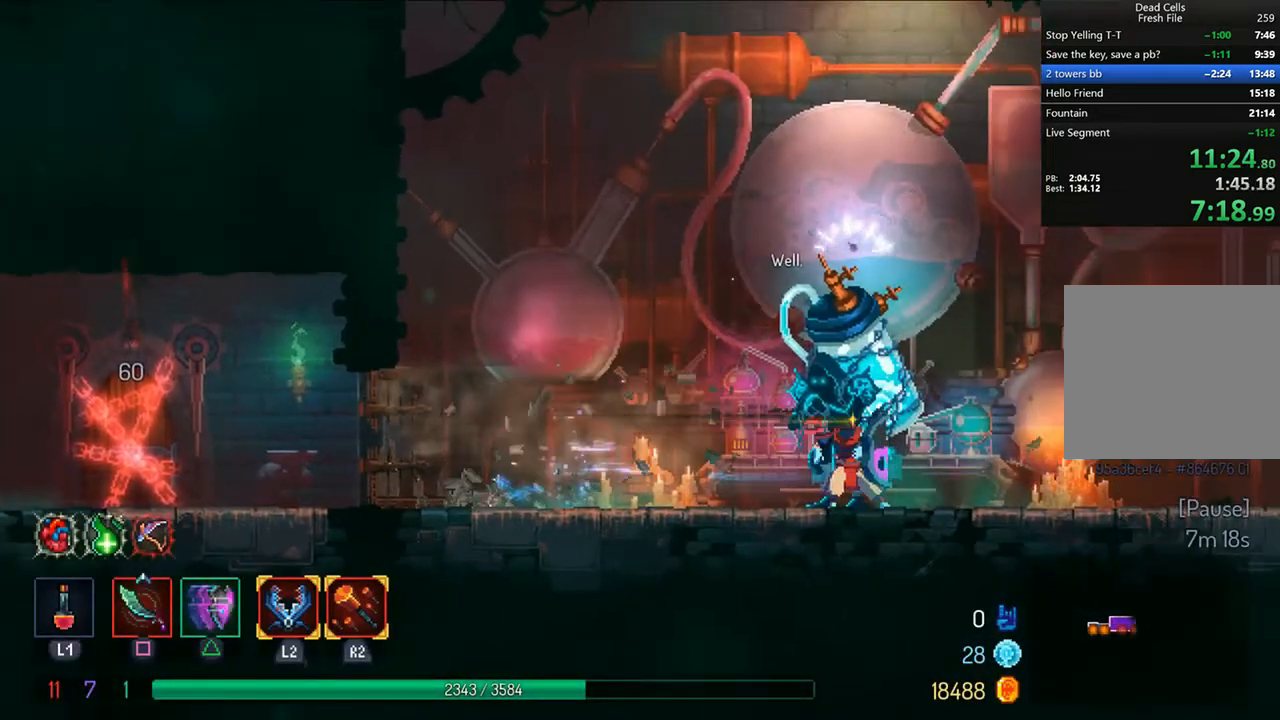
Gameplay with a controller (PlayStation layout); each line is a JSON object with the inputs held at the frame after it. "events" lists button and stick changes between this image and that frame as [ms after this image, input, new state], when the widget could be followed in between.
{"buttons": ["DPAD_RIGHT"], "left_stick": "center", "right_stick": "center", "events": [[42, "CIRCLE", "up"], [42, "TRIANGLE", "up"], [208, "CROSS", "down"], [333, "CROSS", "up"], [458, "left_stick", "center"]]}
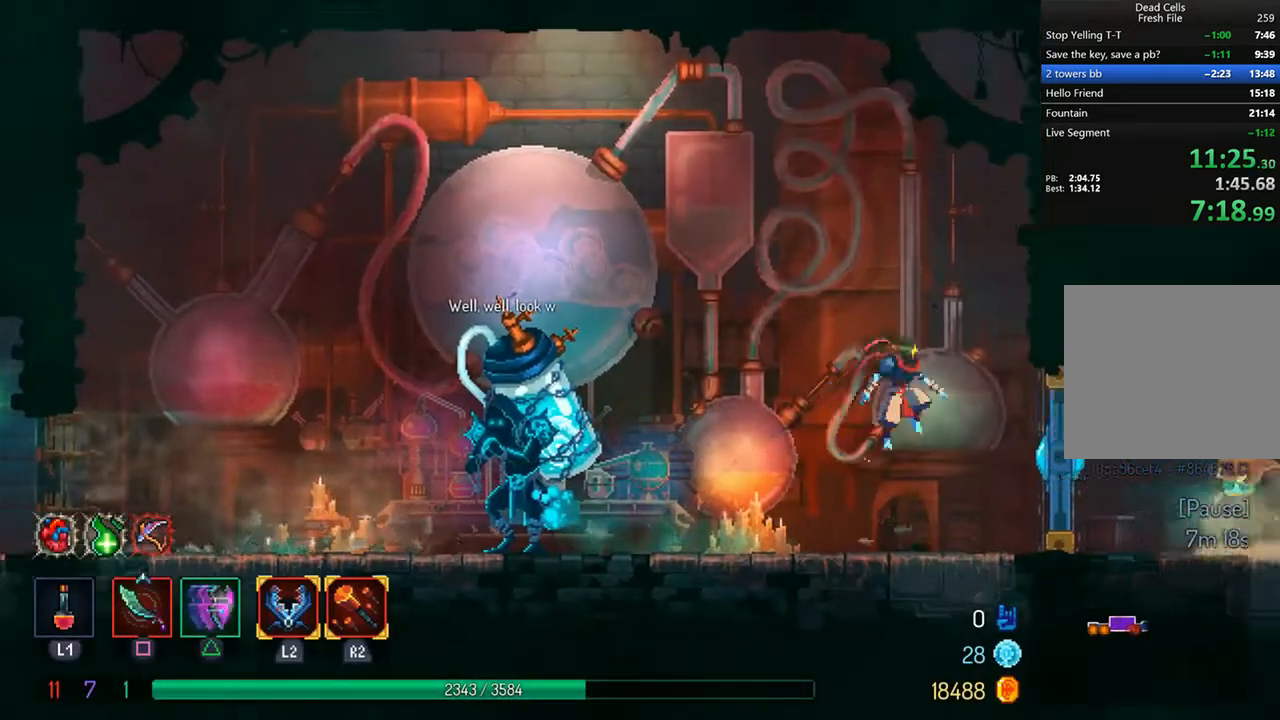
{"buttons": ["DPAD_RIGHT"], "left_stick": "center", "right_stick": "center", "events": [[167, "TRIANGLE", "down"], [208, "CIRCLE", "down"], [333, "CIRCLE", "up"], [333, "TRIANGLE", "up"]]}
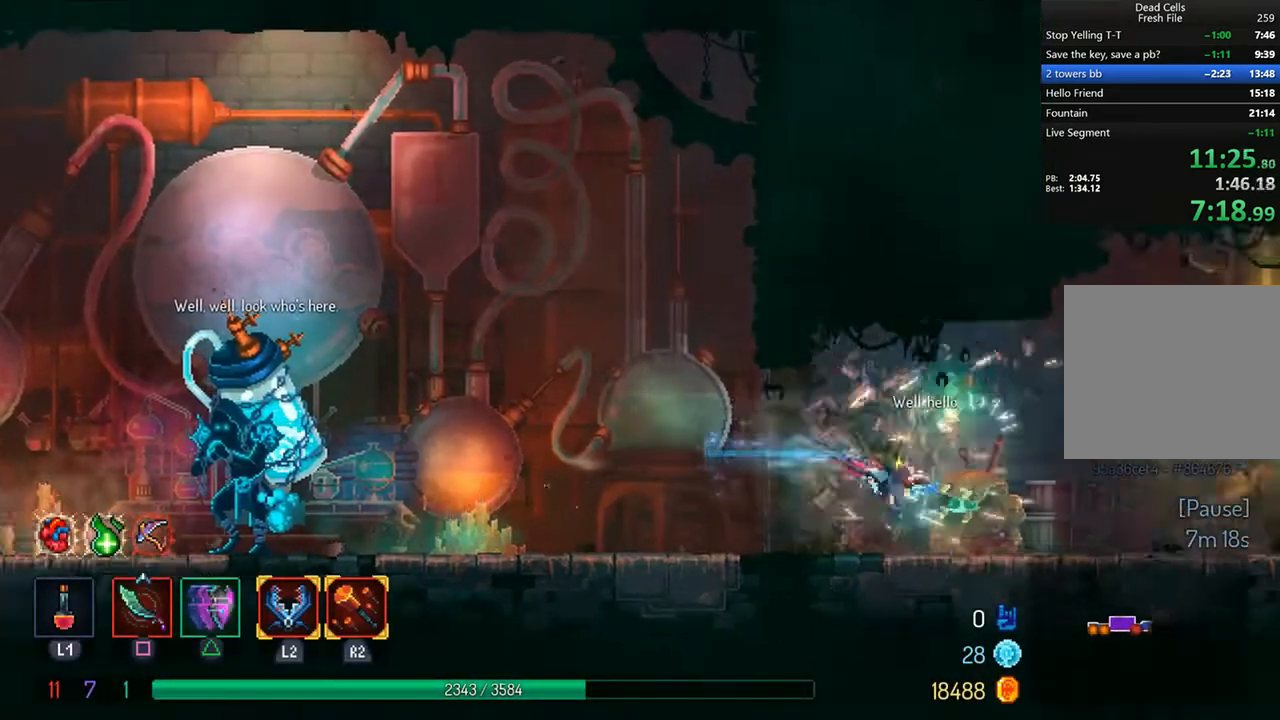
{"buttons": ["DPAD_RIGHT"], "left_stick": "center", "right_stick": "center", "events": []}
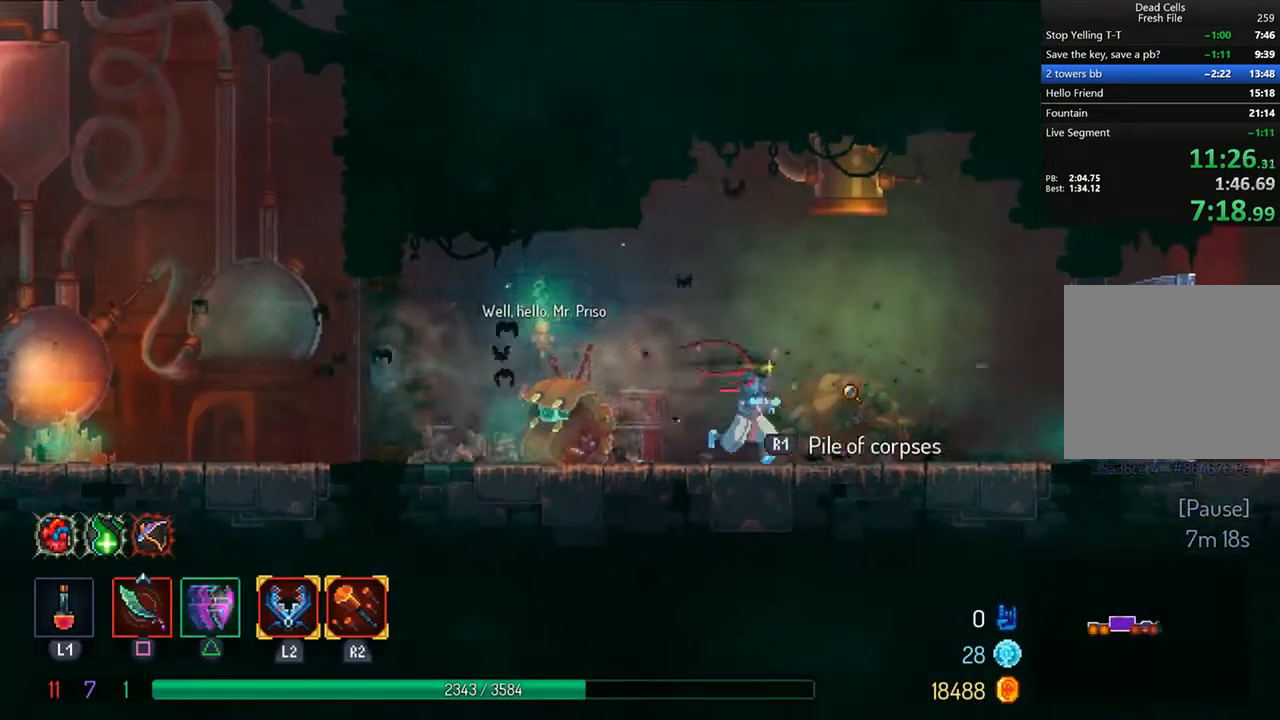
{"buttons": ["DPAD_RIGHT"], "left_stick": "center", "right_stick": "center", "events": [[125, "TRIANGLE", "down"], [167, "CIRCLE", "down"], [458, "CIRCLE", "up"], [458, "TRIANGLE", "up"]]}
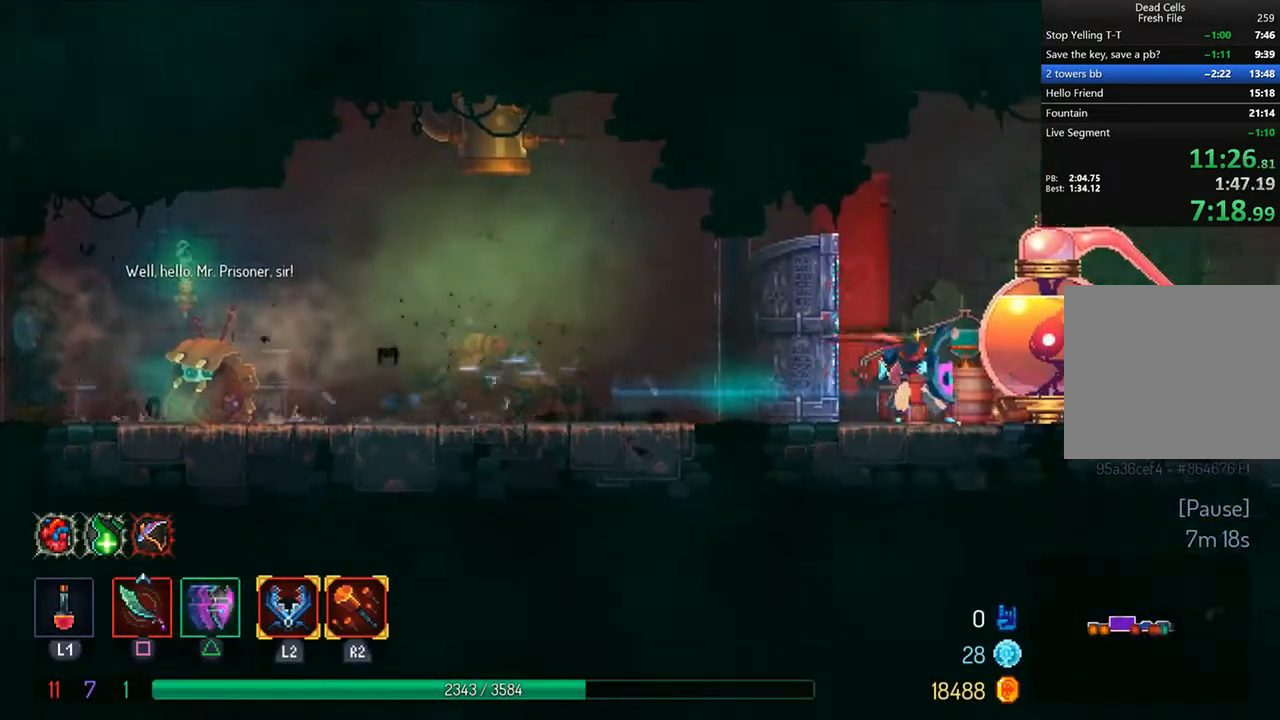
{"buttons": ["R1"], "left_stick": "center", "right_stick": "center", "events": [[333, "R1", "down"], [417, "R1", "up"], [500, "DPAD_RIGHT", "up"], [500, "R1", "down"]]}
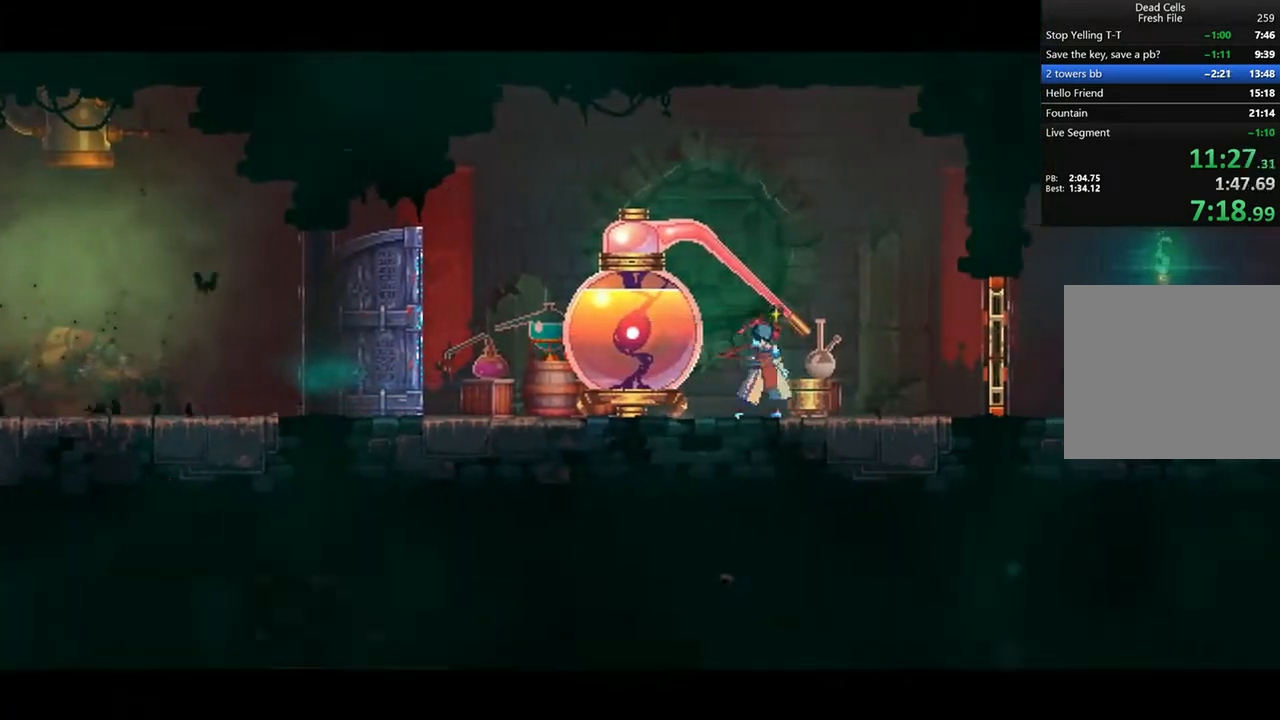
{"buttons": ["DPAD_RIGHT"], "left_stick": "center", "right_stick": "center", "events": [[42, "R1", "up"], [167, "DPAD_RIGHT", "down"], [208, "CROSS", "down"], [333, "CROSS", "up"], [375, "CROSS", "down"], [458, "CROSS", "up"]]}
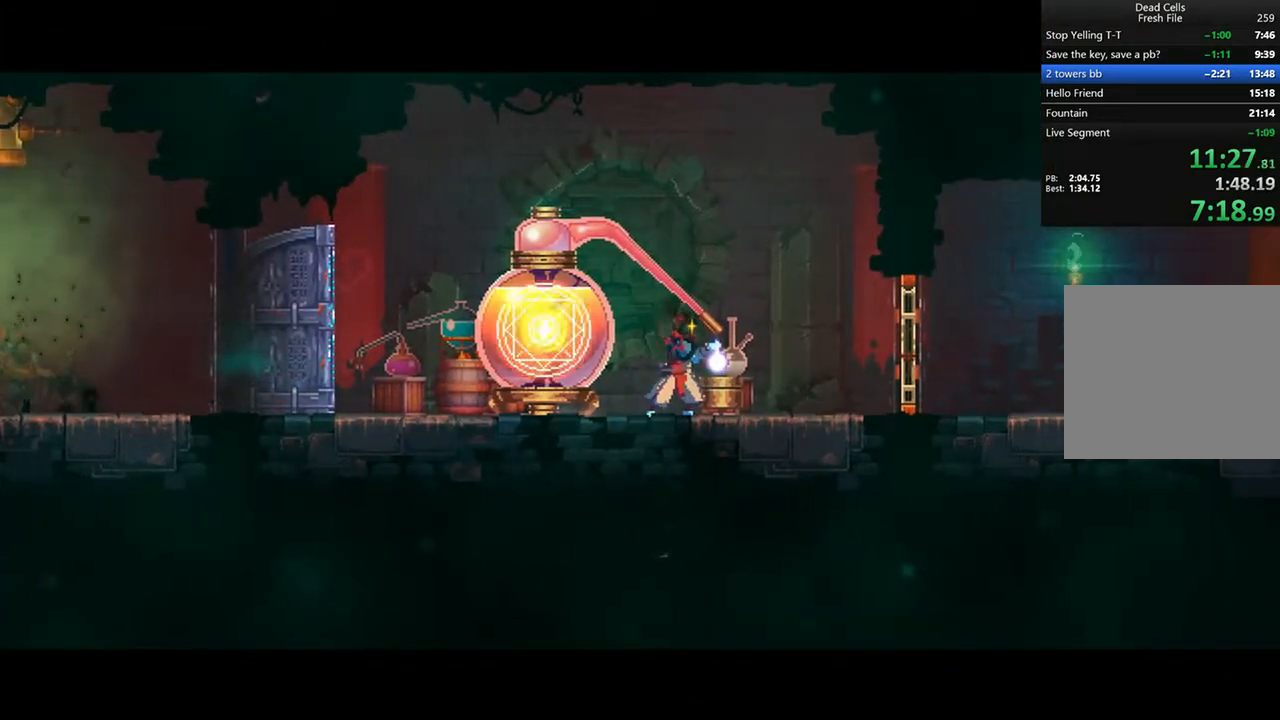
{"buttons": ["CIRCLE", "DPAD_RIGHT"], "left_stick": "center", "right_stick": "center", "events": [[42, "CROSS", "down"], [167, "CROSS", "up"], [208, "CROSS", "down"], [333, "CROSS", "up"], [458, "CIRCLE", "down"]]}
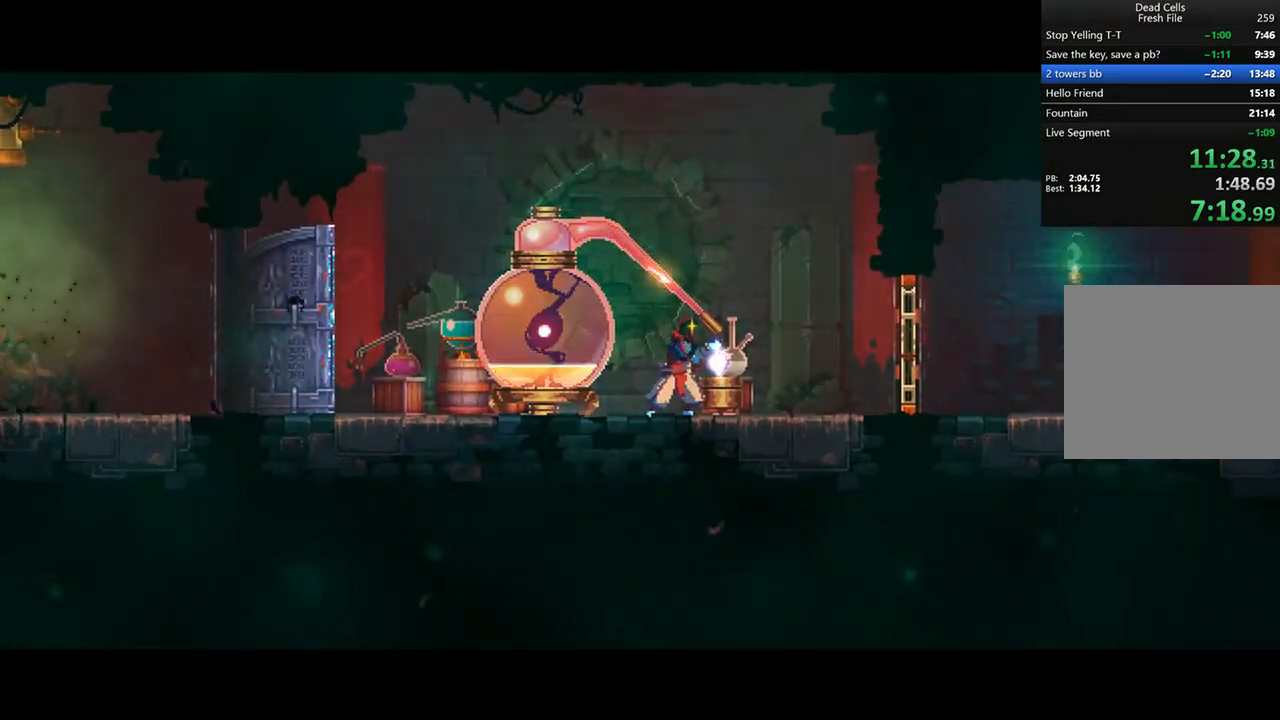
{"buttons": ["DPAD_RIGHT"], "left_stick": "center", "right_stick": "center", "events": [[83, "CIRCLE", "up"], [208, "CIRCLE", "down"], [292, "CIRCLE", "up"]]}
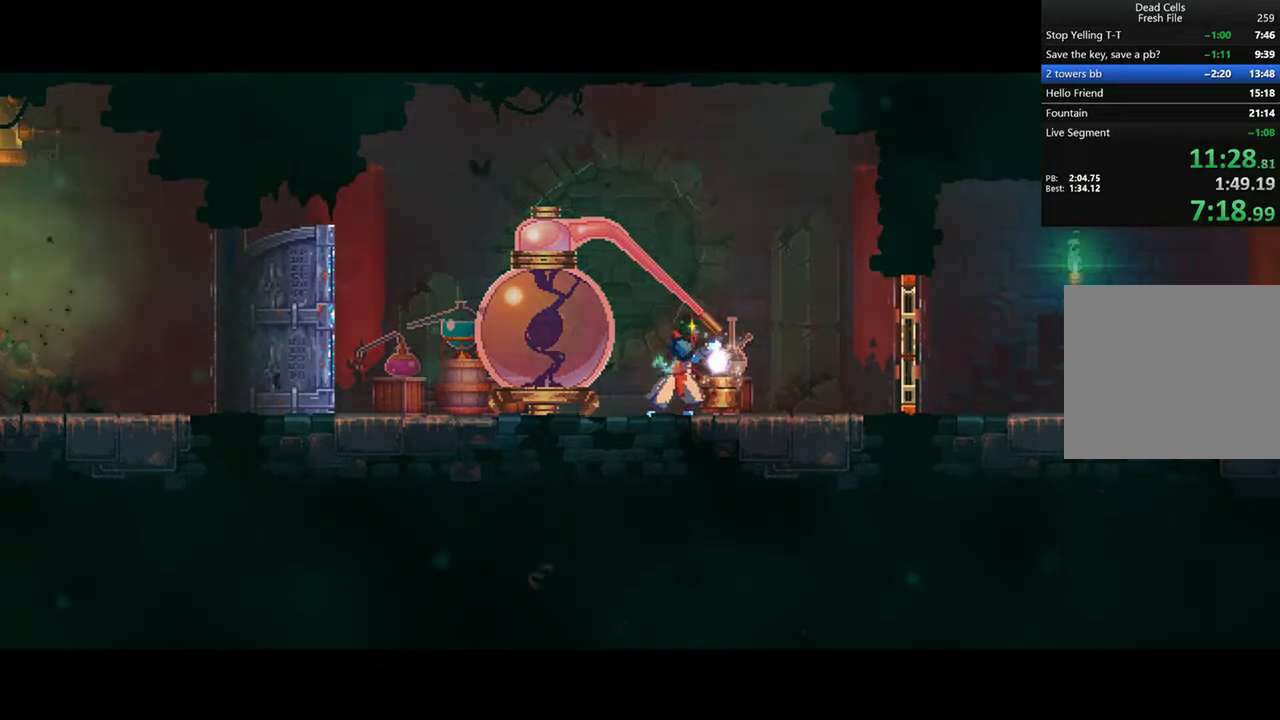
{"buttons": ["DPAD_RIGHT"], "left_stick": "center", "right_stick": "center", "events": []}
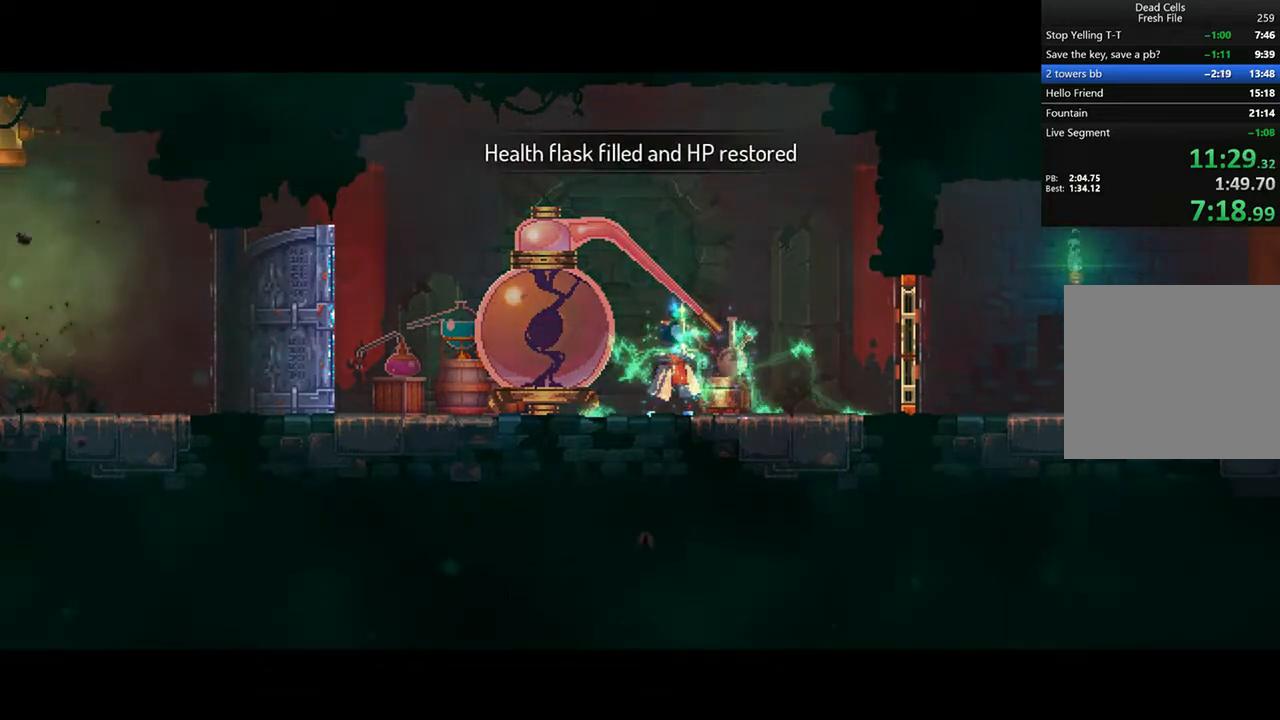
{"buttons": ["DPAD_RIGHT"], "left_stick": "center", "right_stick": "center", "events": []}
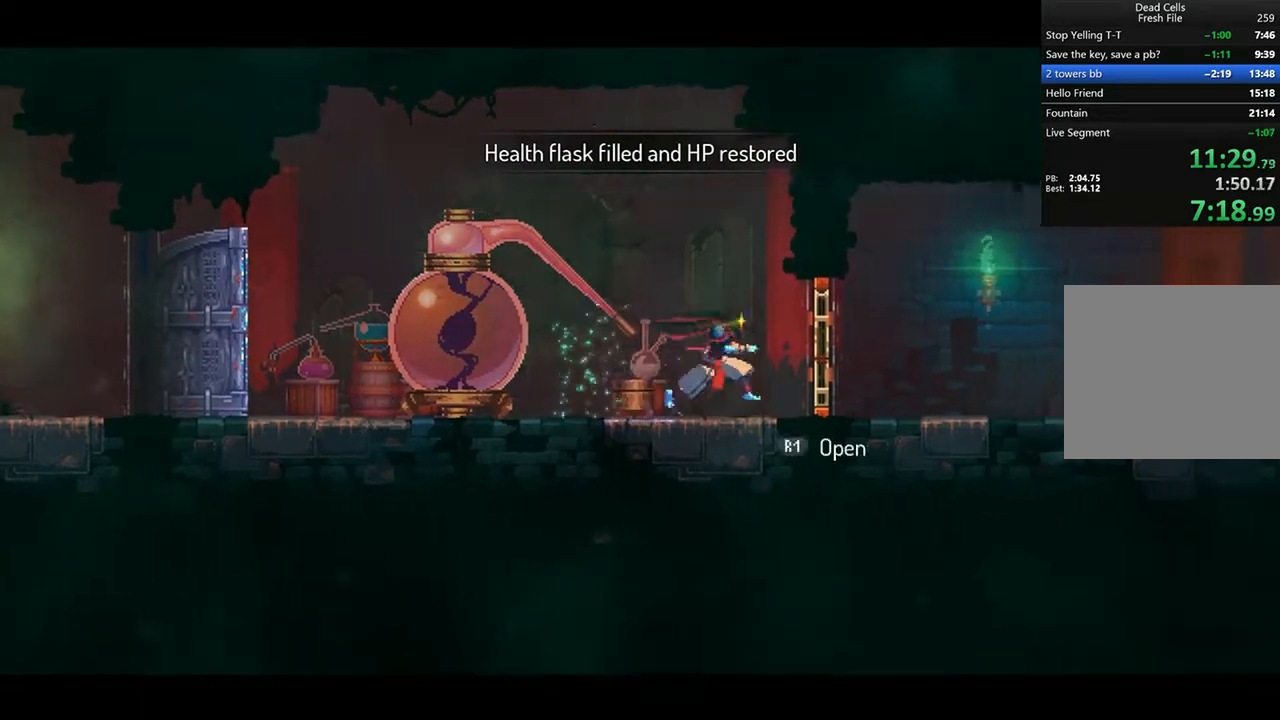
{"buttons": ["DPAD_RIGHT"], "left_stick": "center", "right_stick": "center", "events": [[42, "TRIANGLE", "down"], [83, "CIRCLE", "down"], [208, "R1", "down"], [292, "R1", "up"], [375, "TRIANGLE", "up"], [417, "CIRCLE", "up"]]}
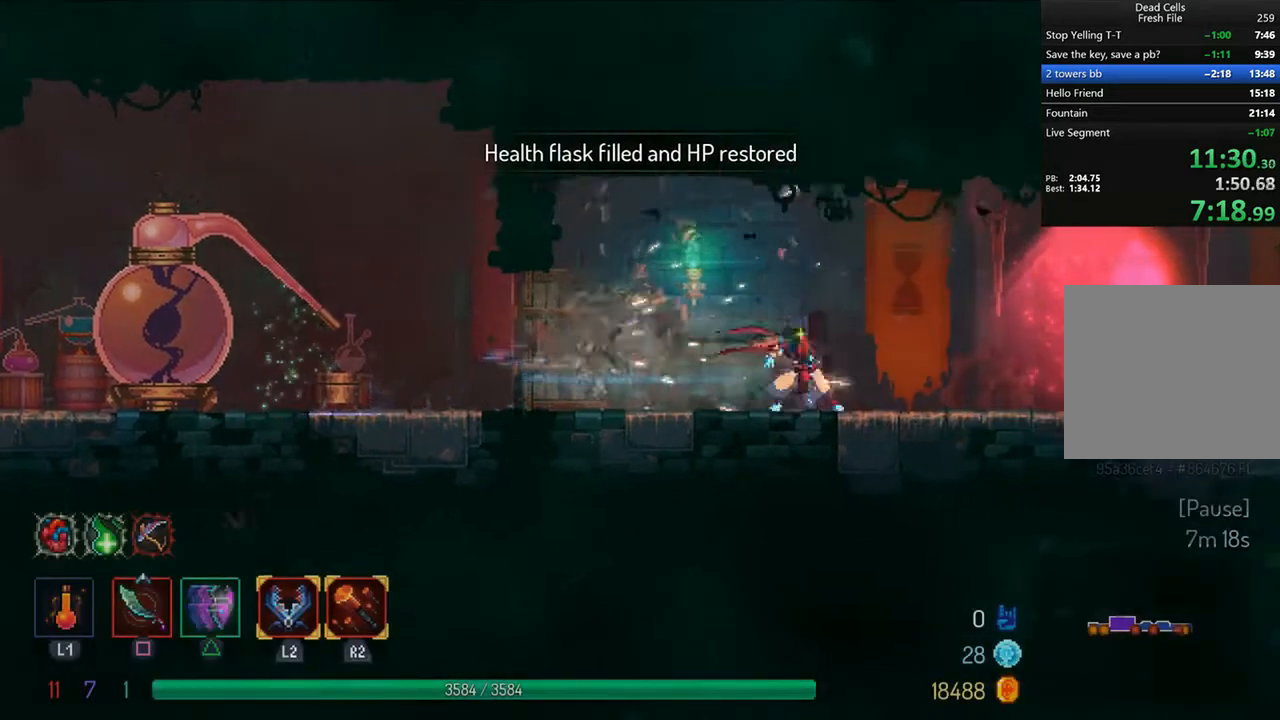
{"buttons": ["R1", "DPAD_RIGHT"], "left_stick": "center", "right_stick": "center", "events": [[500, "R1", "down"]]}
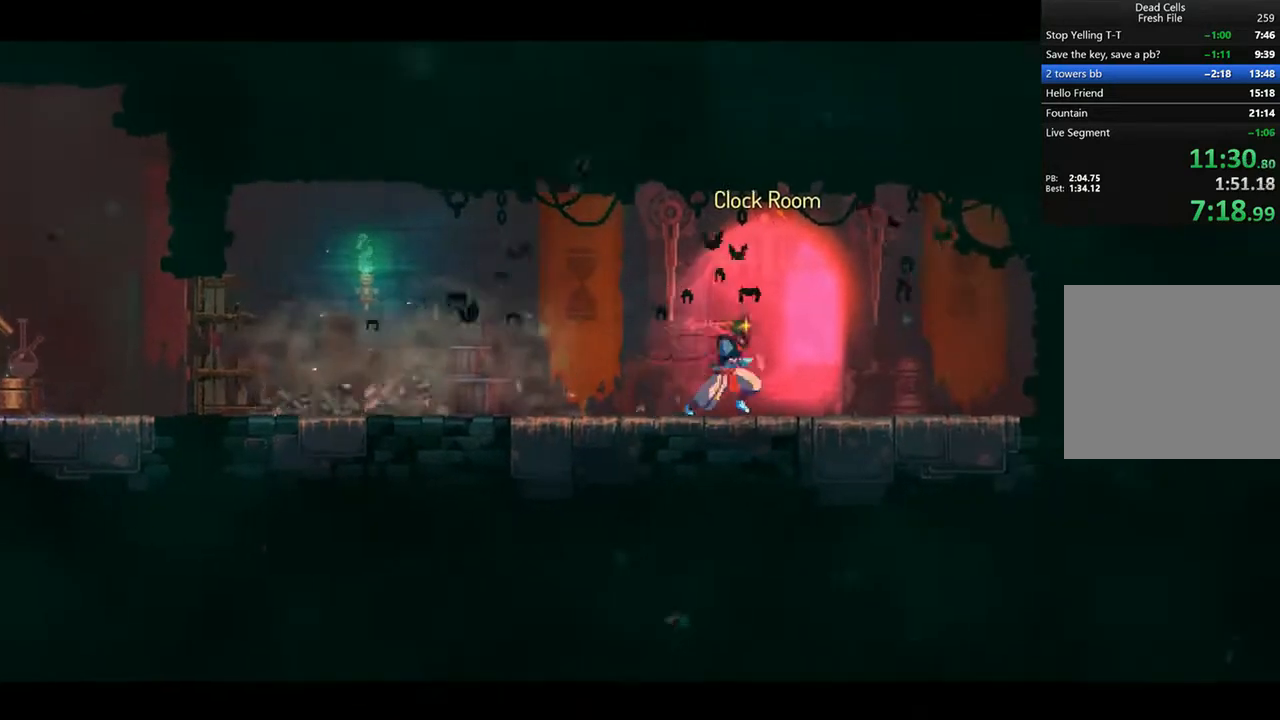
{"buttons": [], "left_stick": "center", "right_stick": "center", "events": [[83, "DPAD_RIGHT", "up"], [83, "R1", "up"], [167, "R1", "down"], [250, "R1", "up"]]}
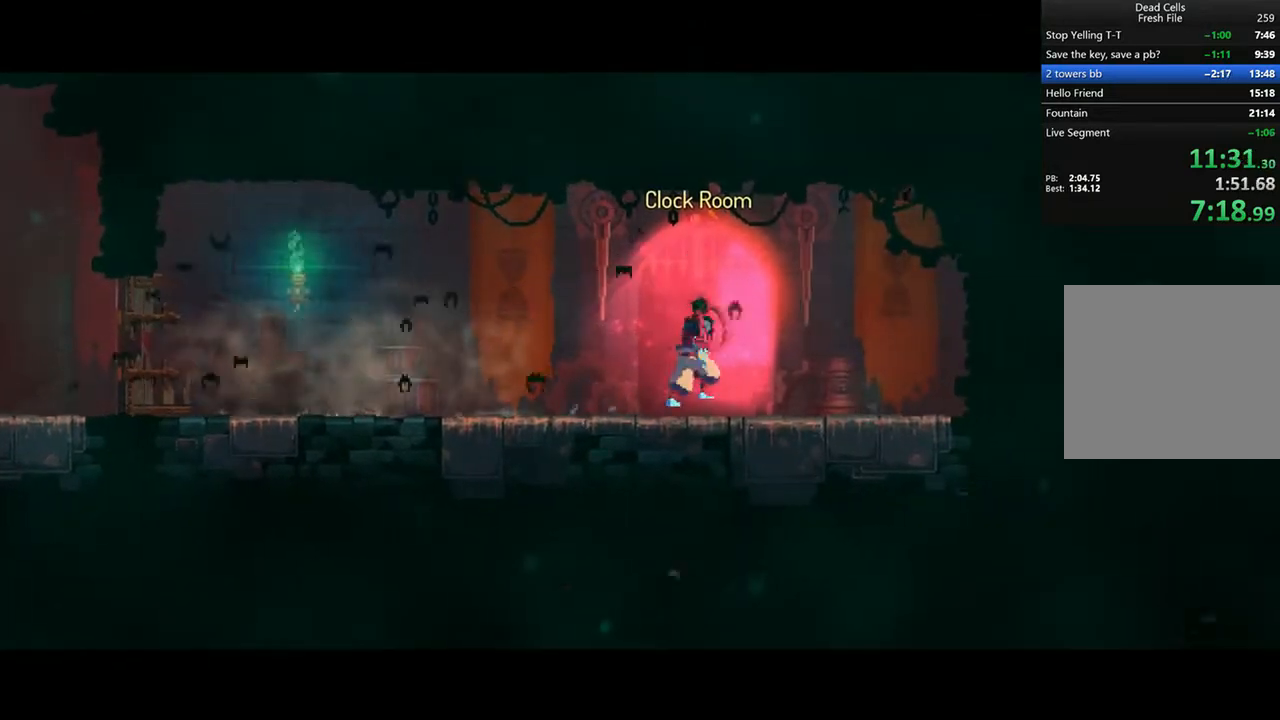
{"buttons": [], "left_stick": "center", "right_stick": "center", "events": []}
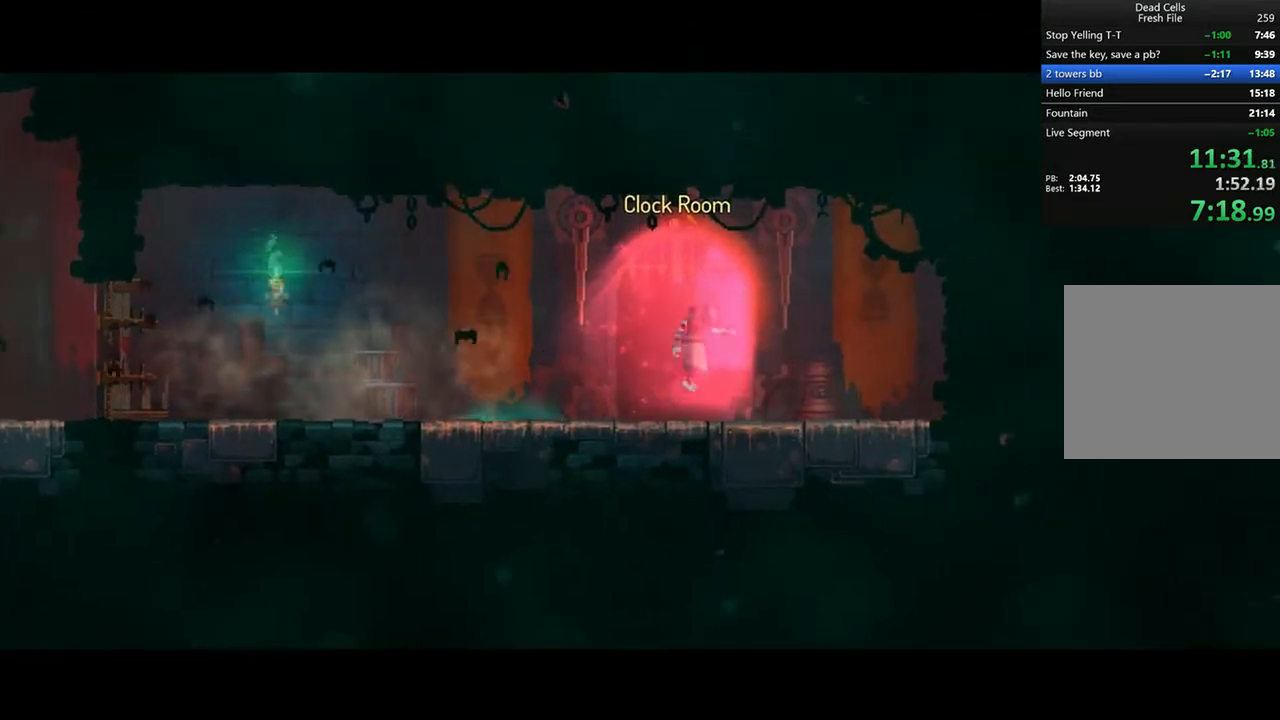
{"buttons": [], "left_stick": "center", "right_stick": "center", "events": []}
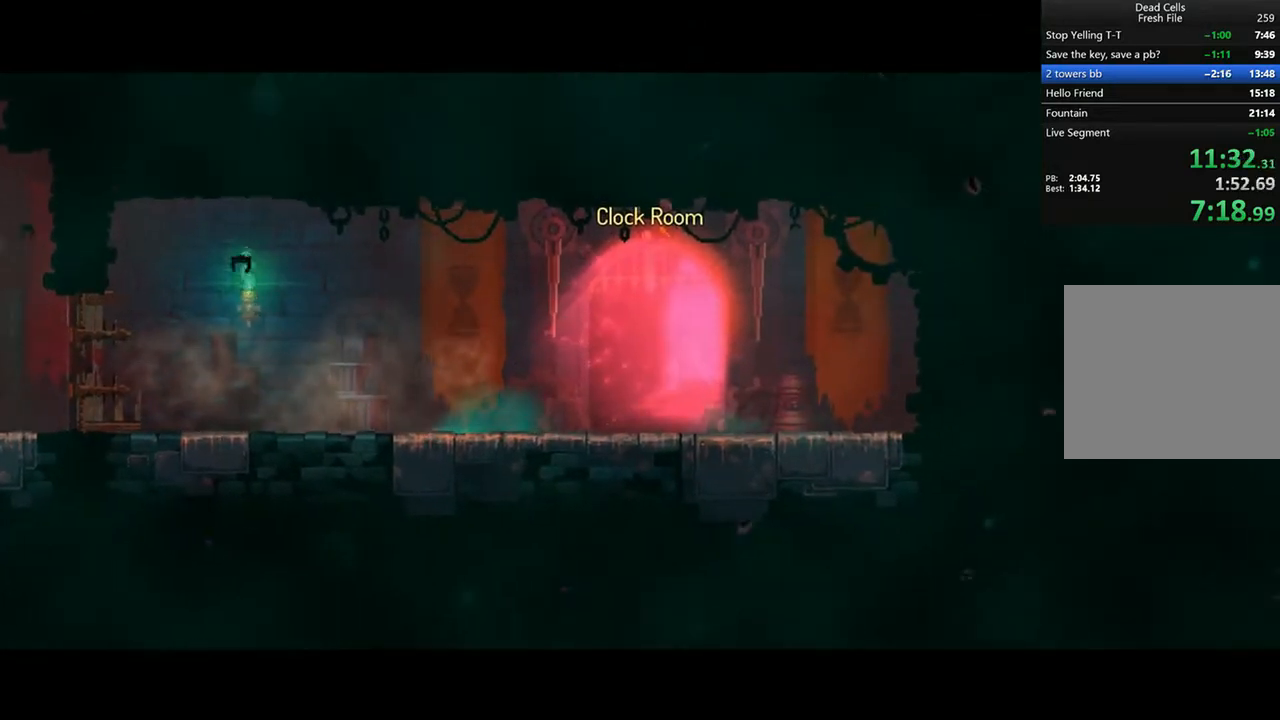
{"buttons": [], "left_stick": "center", "right_stick": "center", "events": []}
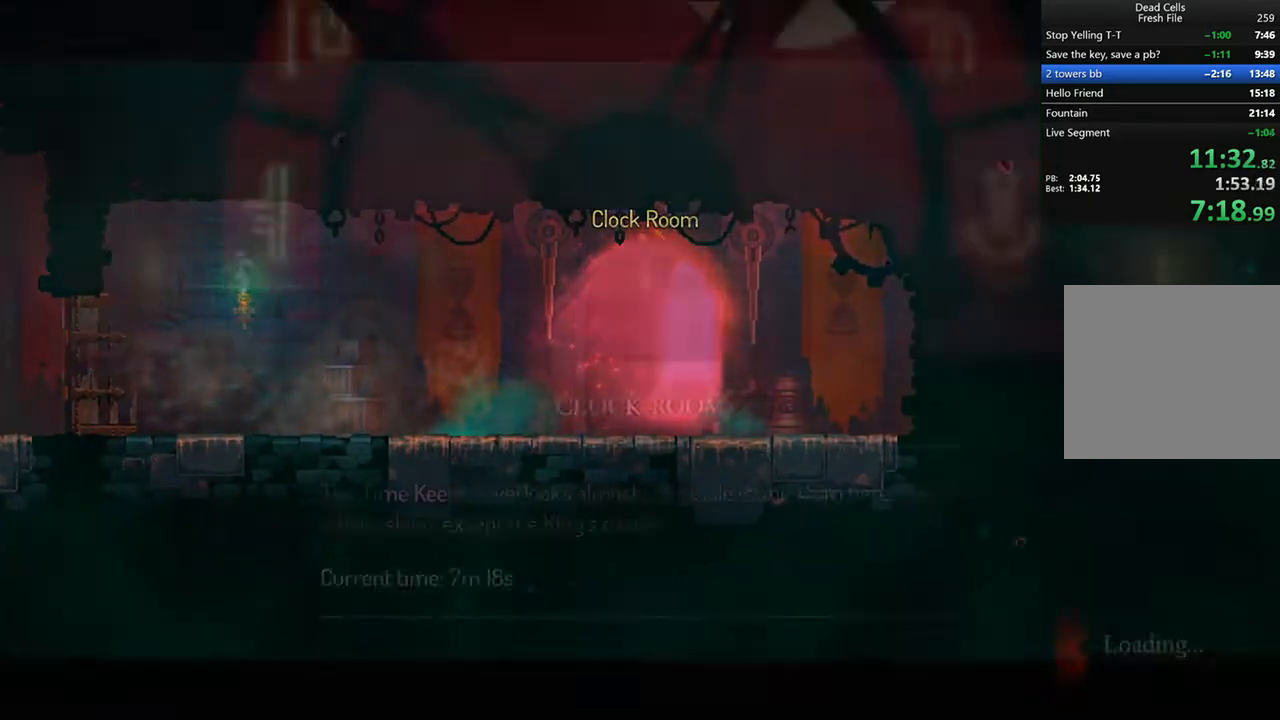
{"buttons": [], "left_stick": "center", "right_stick": "center", "events": []}
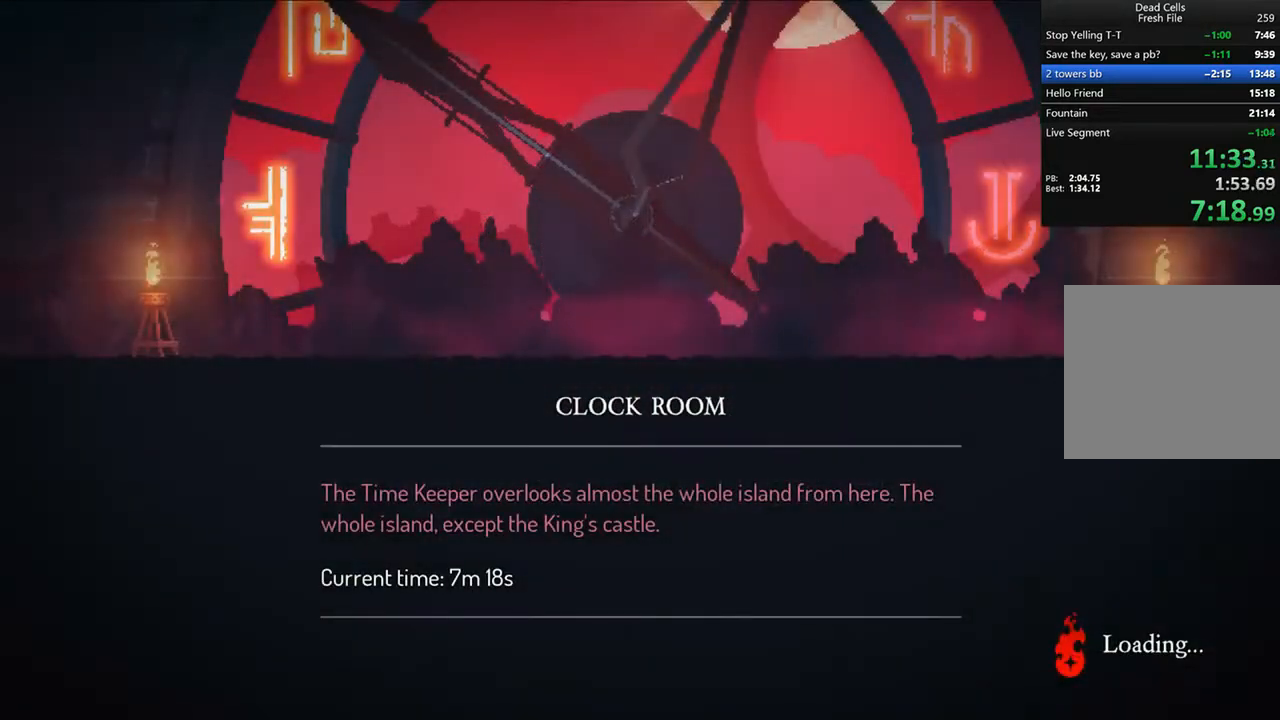
{"buttons": [], "left_stick": "center", "right_stick": "center", "events": []}
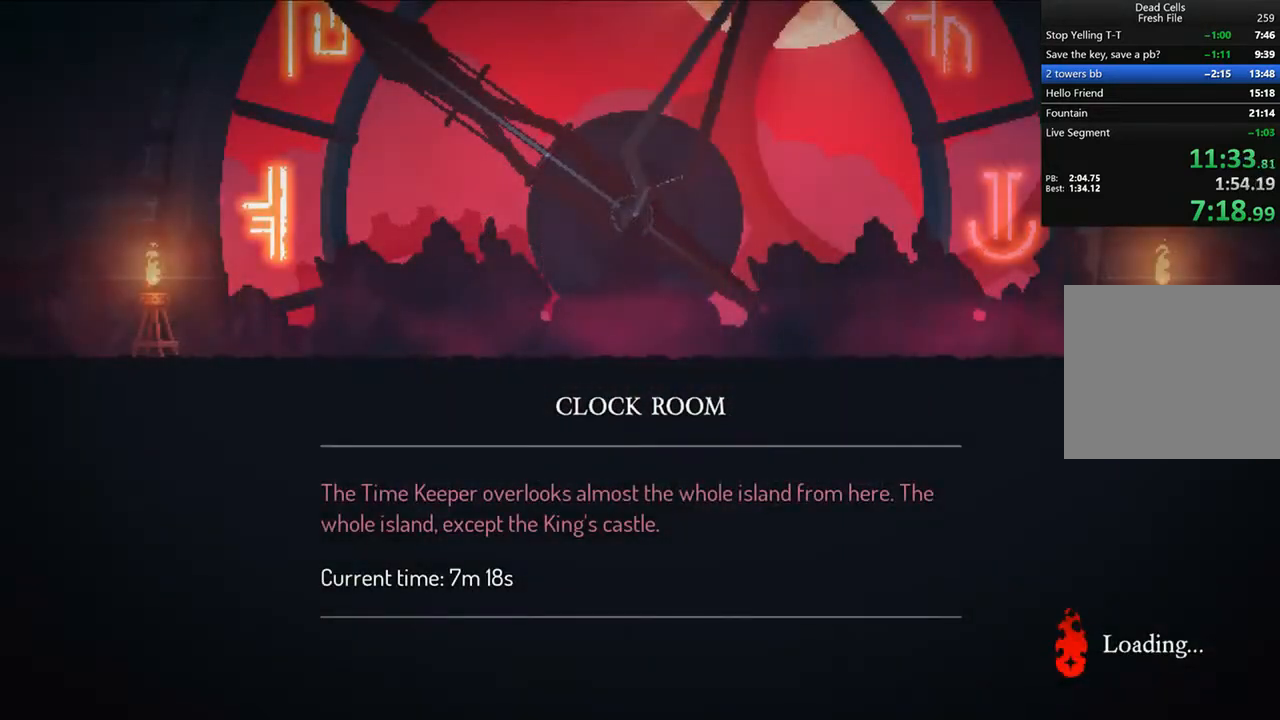
{"buttons": [], "left_stick": "center", "right_stick": "center", "events": []}
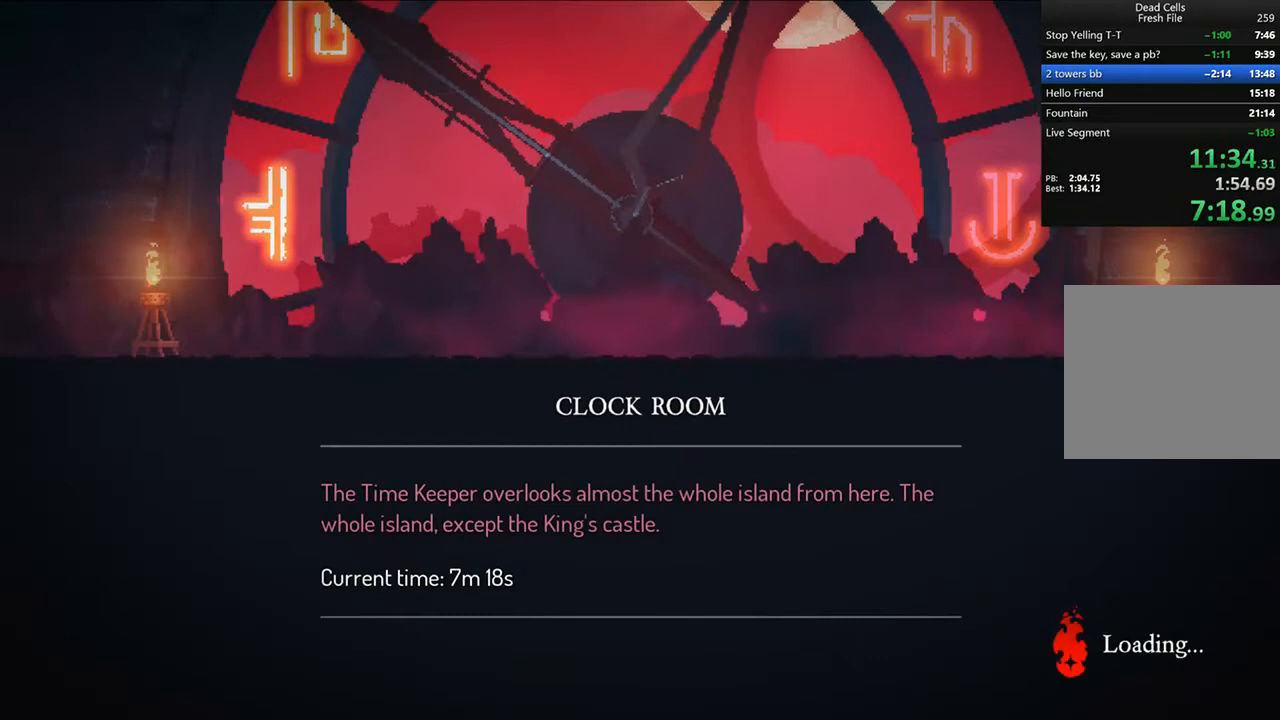
{"buttons": [], "left_stick": "center", "right_stick": "center", "events": []}
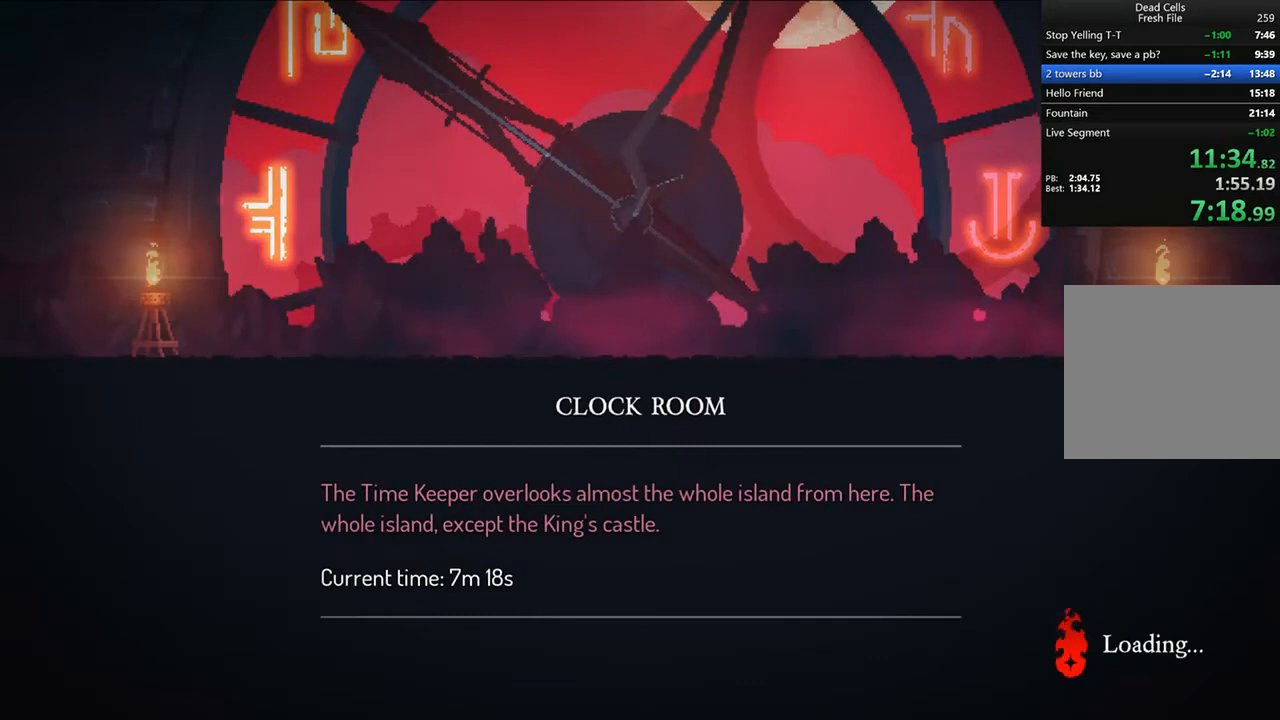
{"buttons": ["DPAD_RIGHT"], "left_stick": "center", "right_stick": "center", "events": [[125, "DPAD_RIGHT", "down"]]}
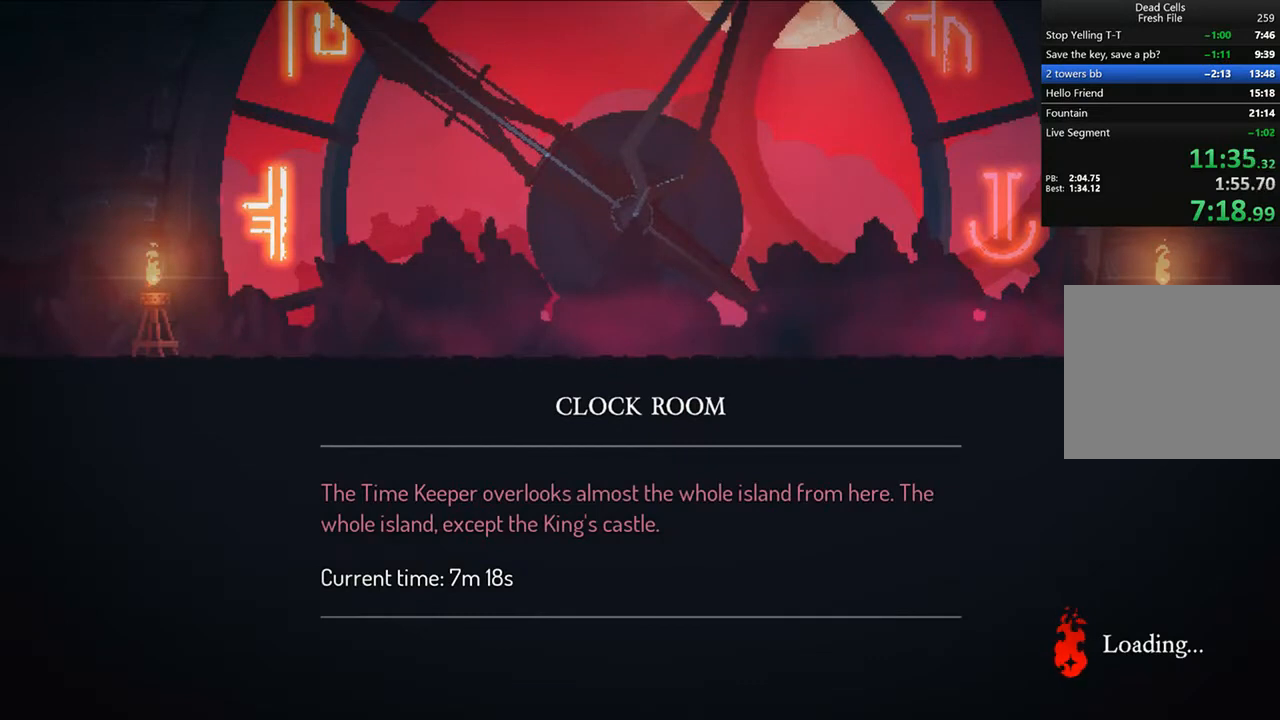
{"buttons": ["DPAD_RIGHT"], "left_stick": "center", "right_stick": "center", "events": []}
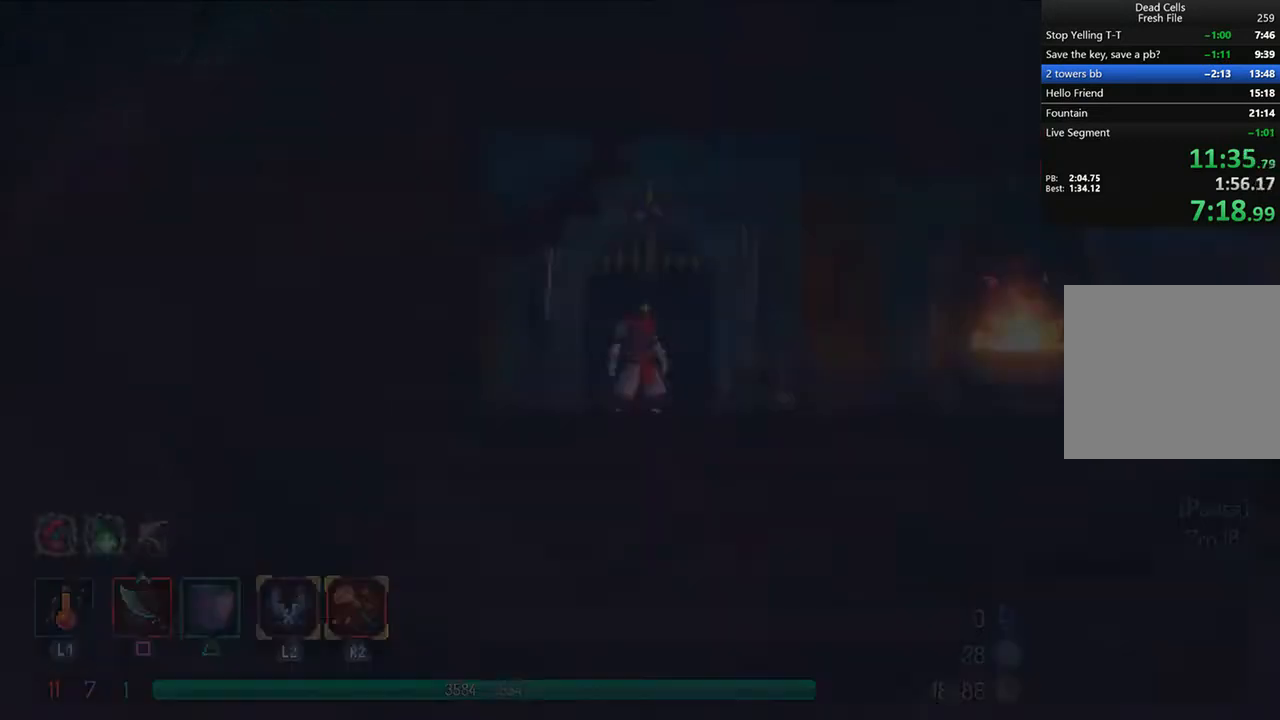
{"buttons": ["CIRCLE", "DPAD_RIGHT"], "left_stick": "center", "right_stick": "center", "events": [[208, "TRIANGLE", "down"], [250, "CIRCLE", "down"], [500, "TRIANGLE", "up"]]}
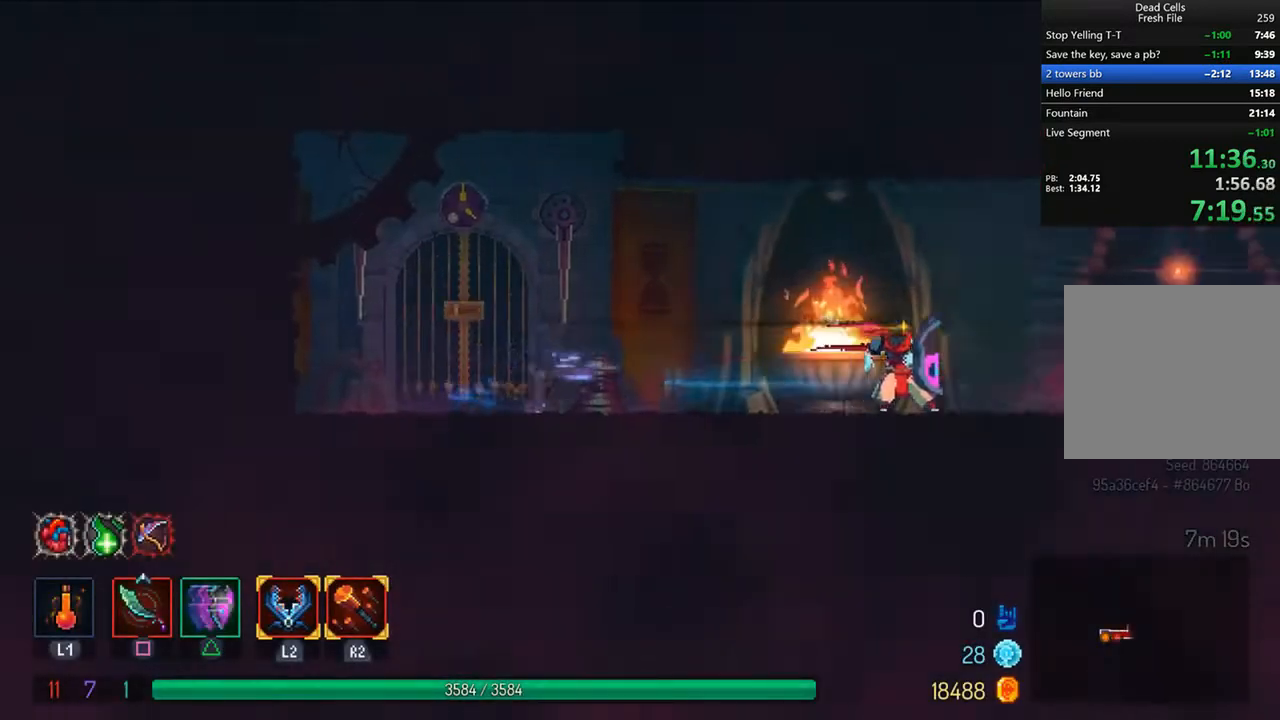
{"buttons": ["DPAD_RIGHT"], "left_stick": "center", "right_stick": "center", "events": [[42, "CIRCLE", "up"], [167, "CROSS", "down"], [333, "CROSS", "up"]]}
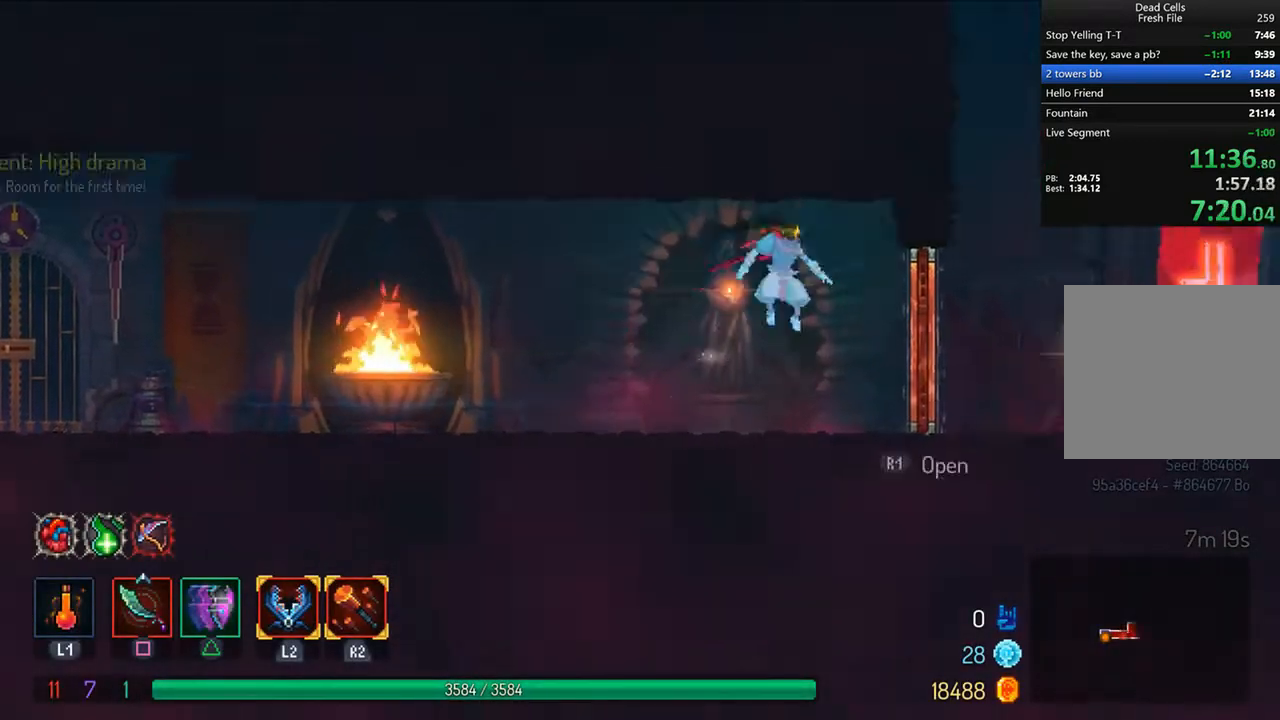
{"buttons": ["CIRCLE", "DPAD_RIGHT"], "left_stick": "center", "right_stick": "center", "events": [[167, "TRIANGLE", "down"], [208, "CIRCLE", "down"], [500, "TRIANGLE", "up"]]}
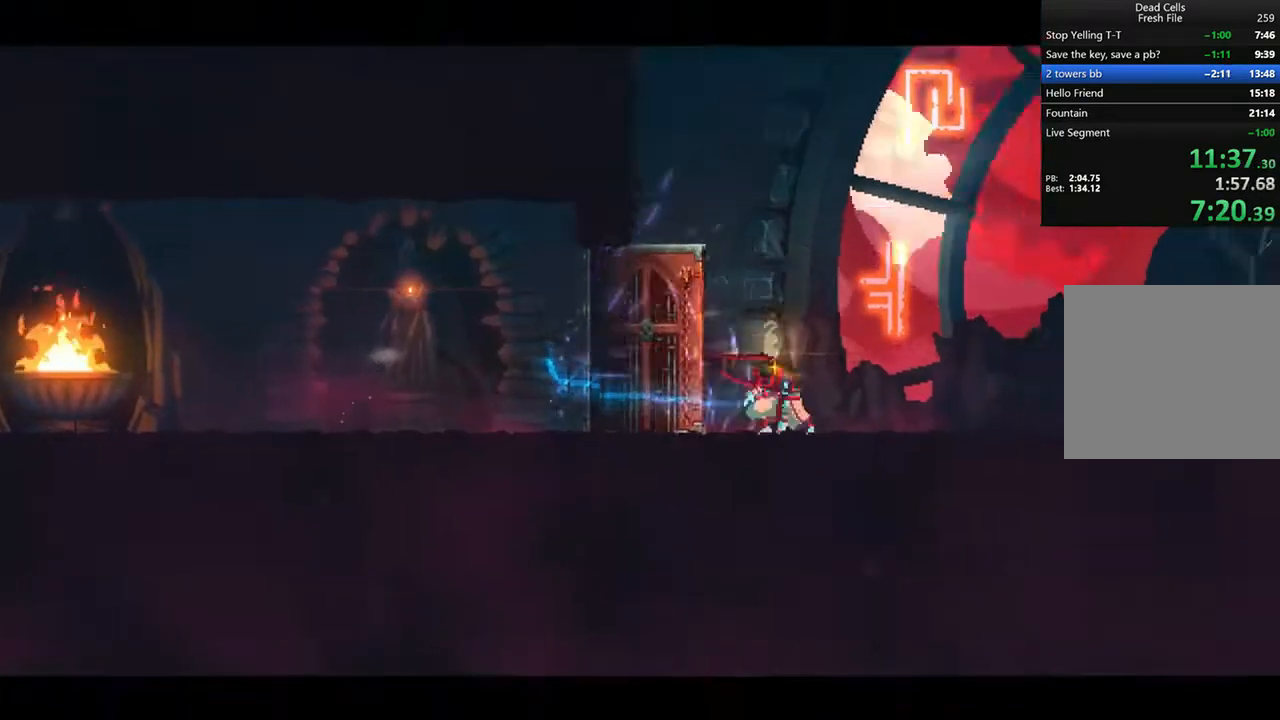
{"buttons": [], "left_stick": "center", "right_stick": "center", "events": [[42, "CIRCLE", "up"], [250, "DPAD_RIGHT", "up"]]}
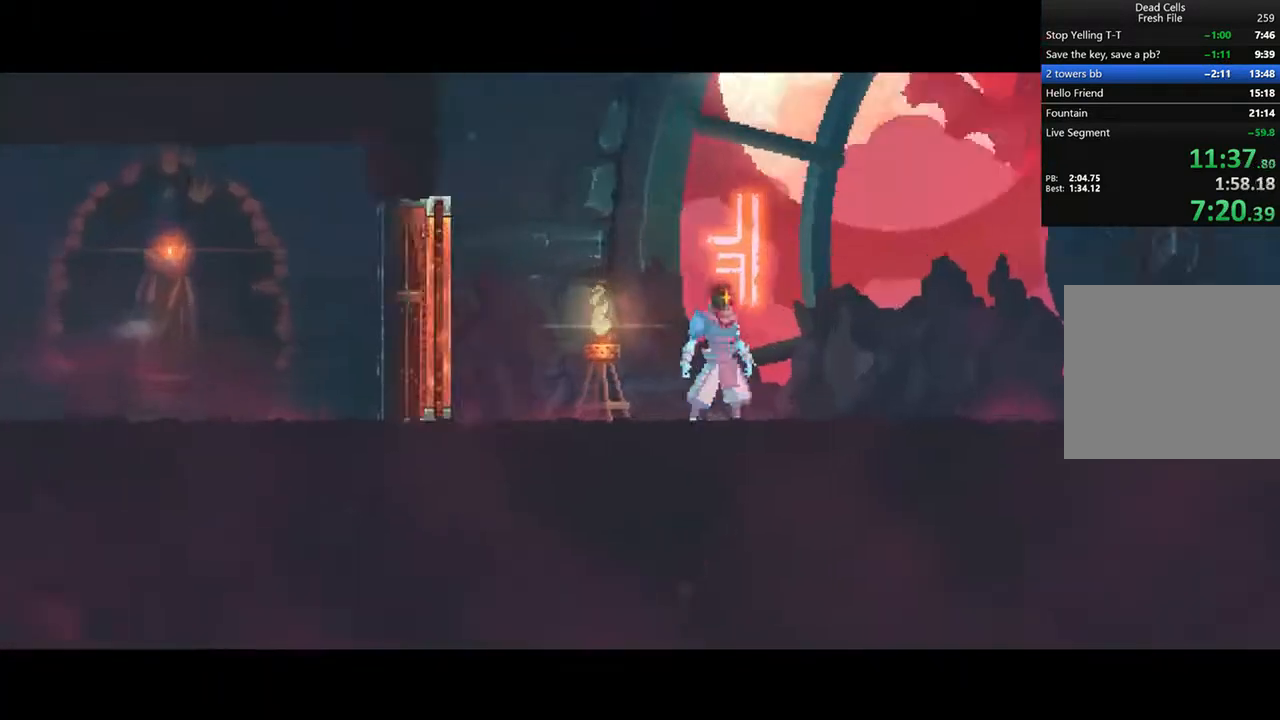
{"buttons": [], "left_stick": "center", "right_stick": "center", "events": []}
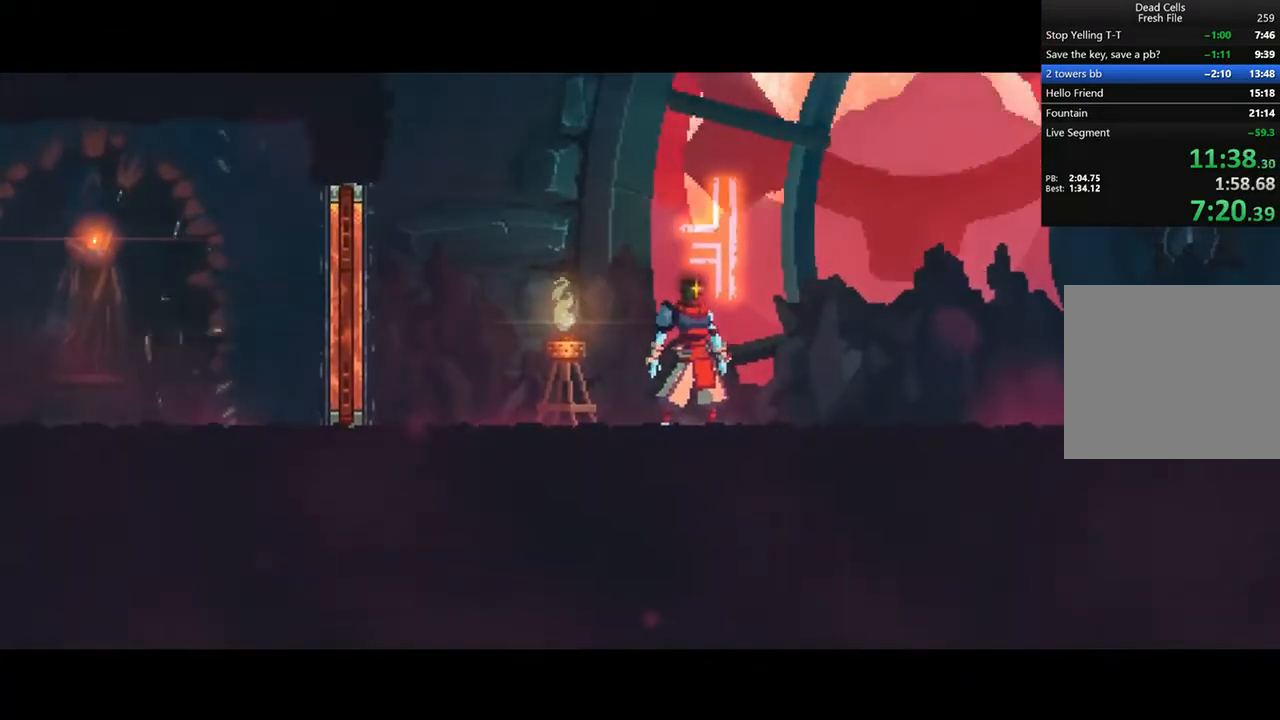
{"buttons": [], "left_stick": "center", "right_stick": "center", "events": []}